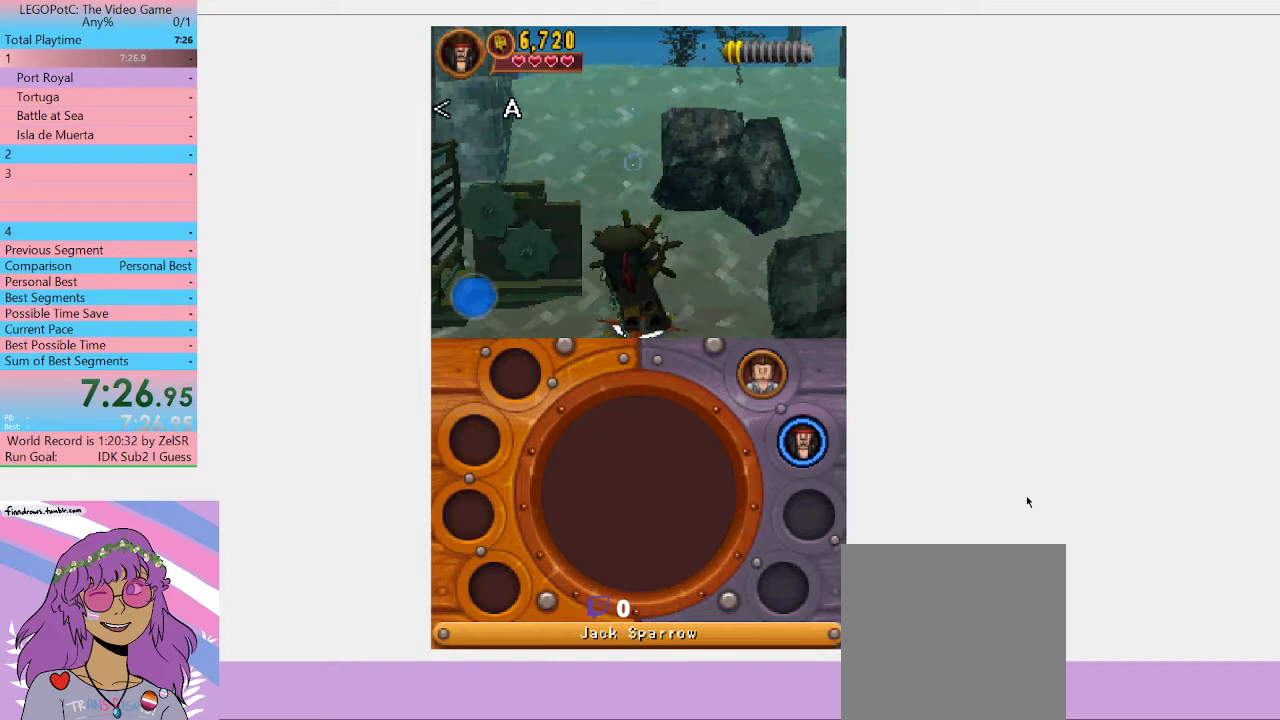
Gameplay with a controller (Xbox layout); each line is a JSON object with the inputs held at the frame after it. "events" lists button and stick changes between this image and that frame as [ms after this image, input, new state], when the widget could be followed in between. Not read: L3 R3.
{"buttons": ["B"], "left_stick": "left", "right_stick": "center", "events": []}
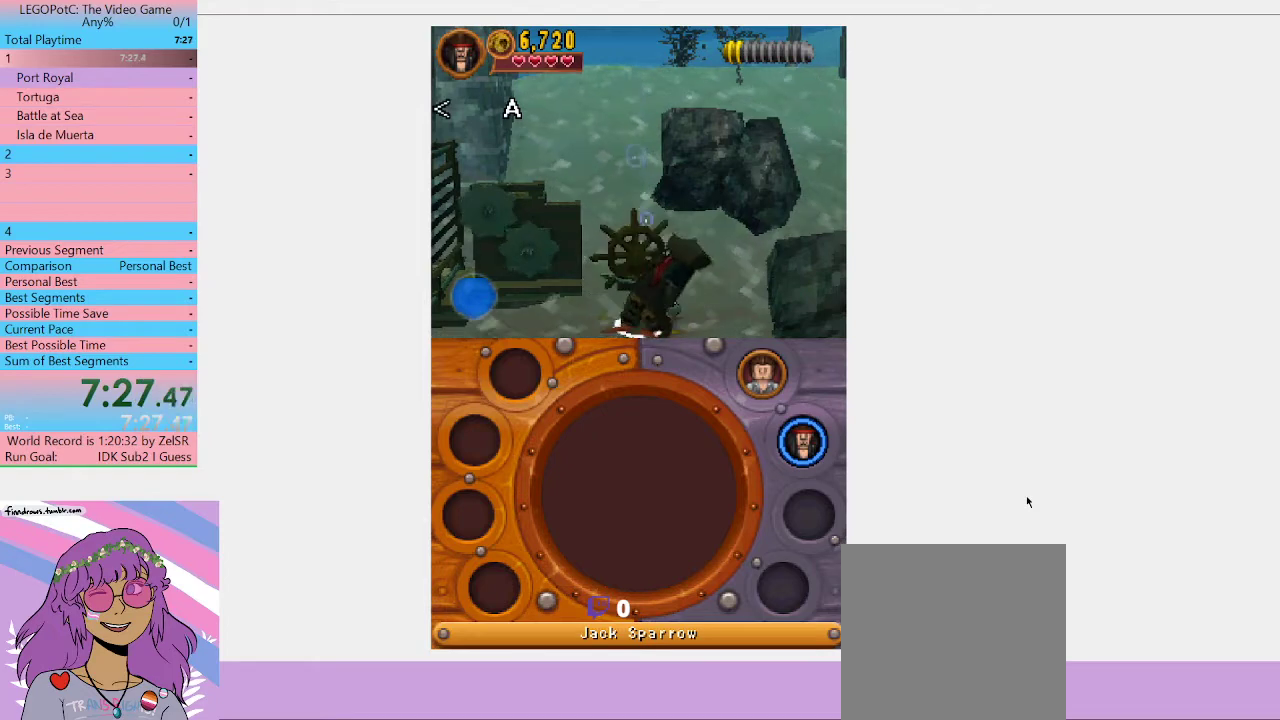
{"buttons": ["B"], "left_stick": "left", "right_stick": "center", "events": []}
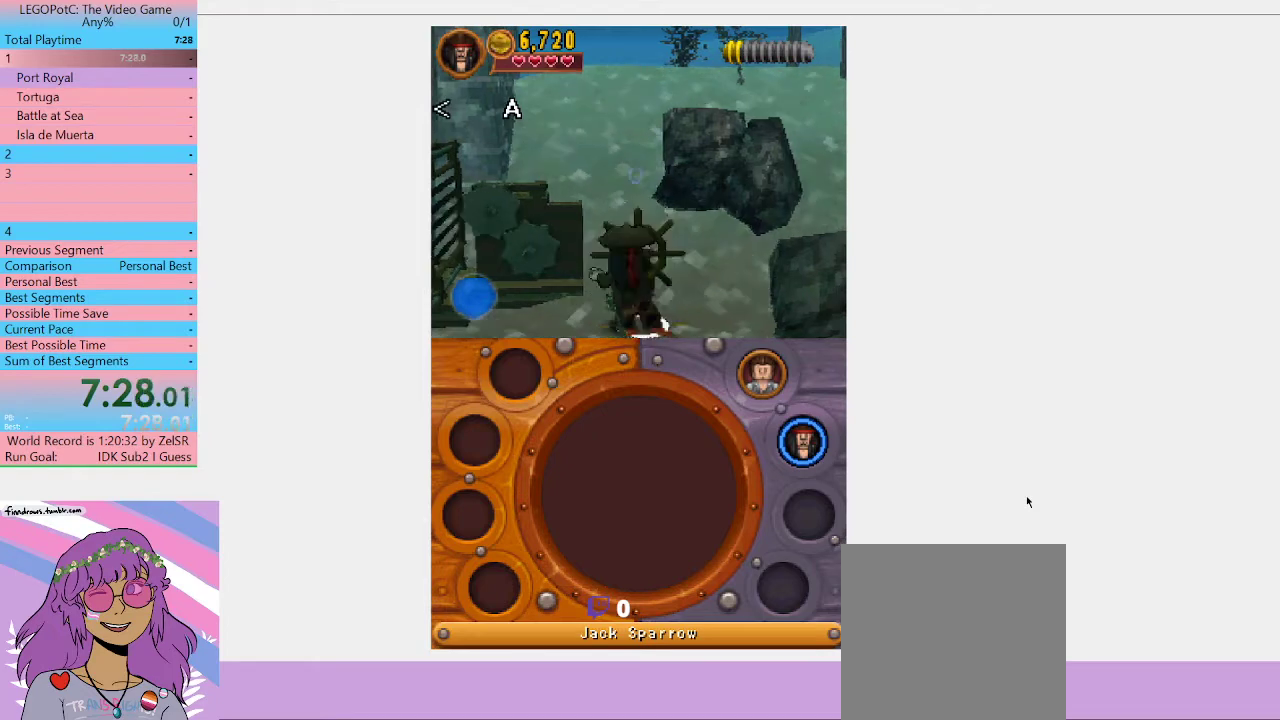
{"buttons": ["B"], "left_stick": "left", "right_stick": "center", "events": []}
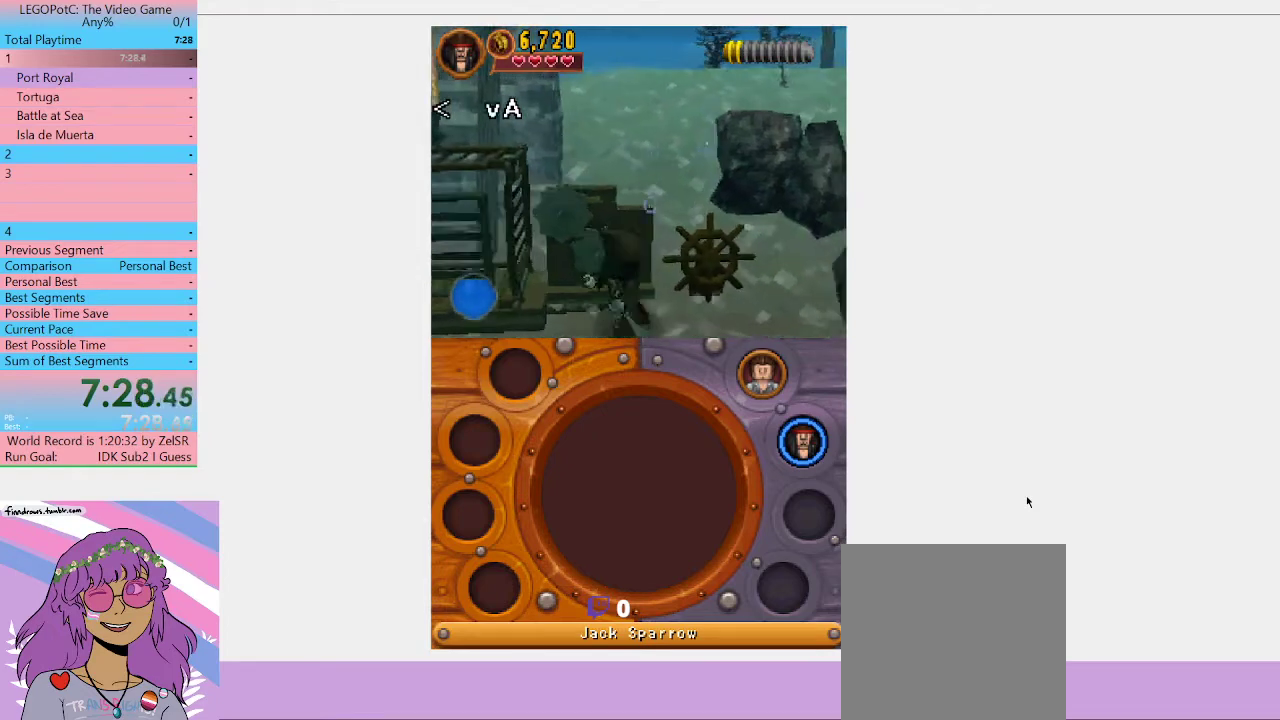
{"buttons": [], "left_stick": "left", "right_stick": "center", "events": [[33, "left_stick", "down-left"], [167, "B", "up"], [433, "left_stick", "left"]]}
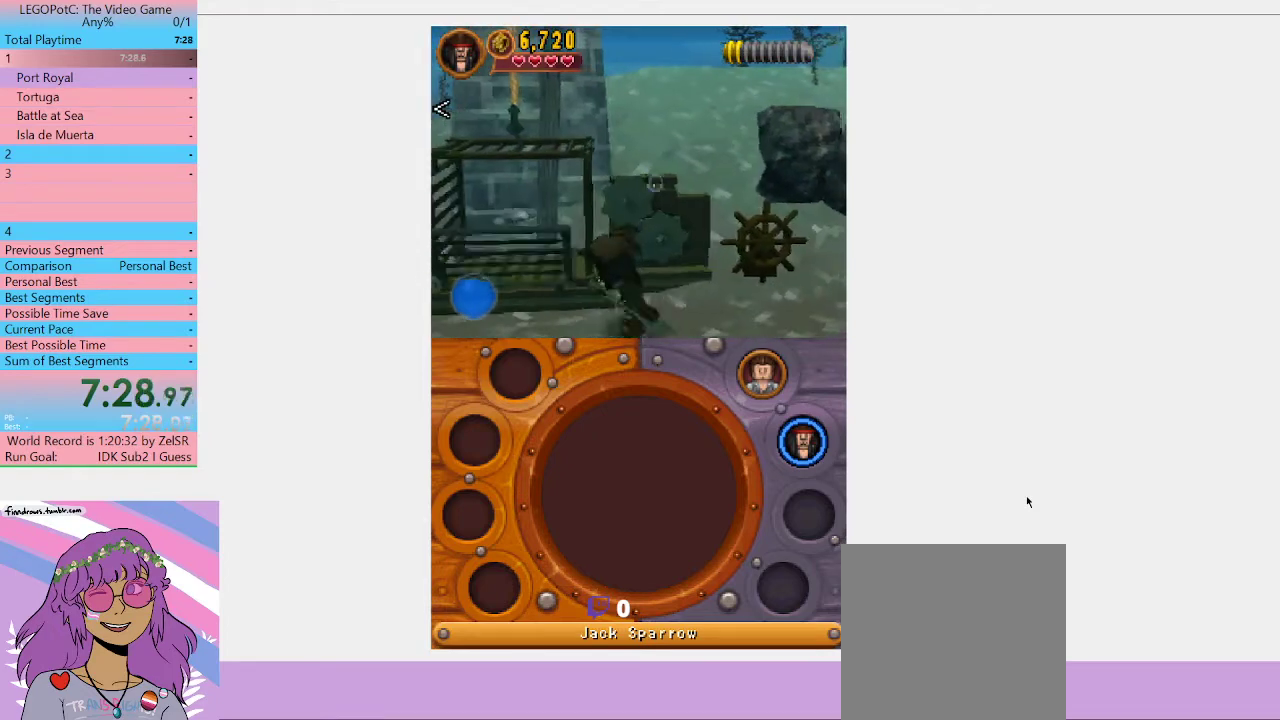
{"buttons": ["A"], "left_stick": "left", "right_stick": "center", "events": [[300, "left_stick", "down-left"], [333, "A", "down"], [500, "left_stick", "left"]]}
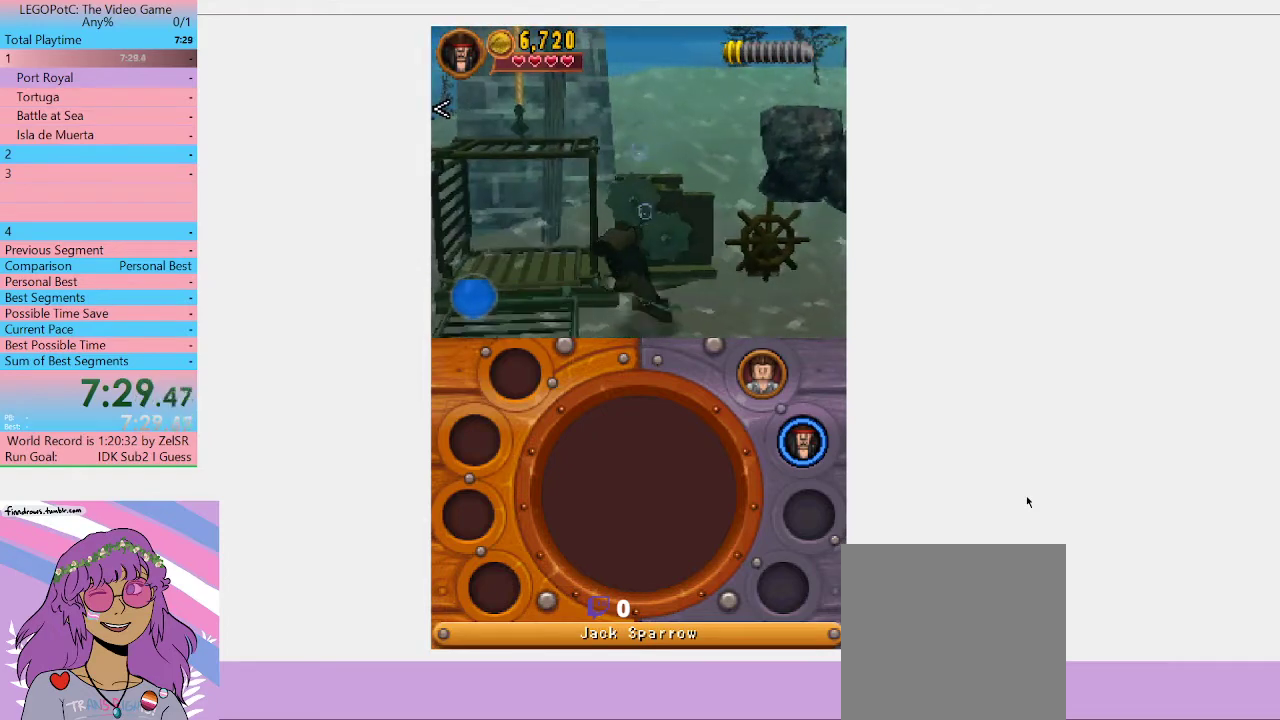
{"buttons": [], "left_stick": "left", "right_stick": "center", "events": [[33, "A", "up"]]}
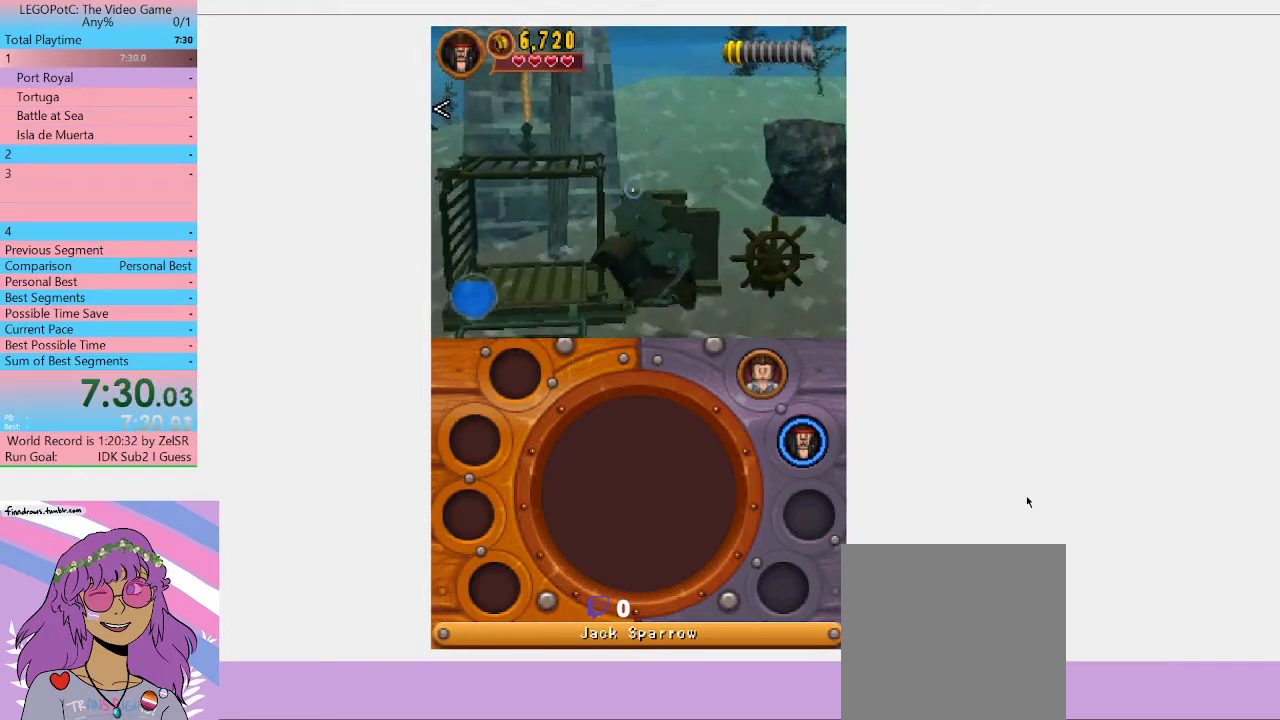
{"buttons": [], "left_stick": "down-left", "right_stick": "center", "events": [[200, "left_stick", "down-left"]]}
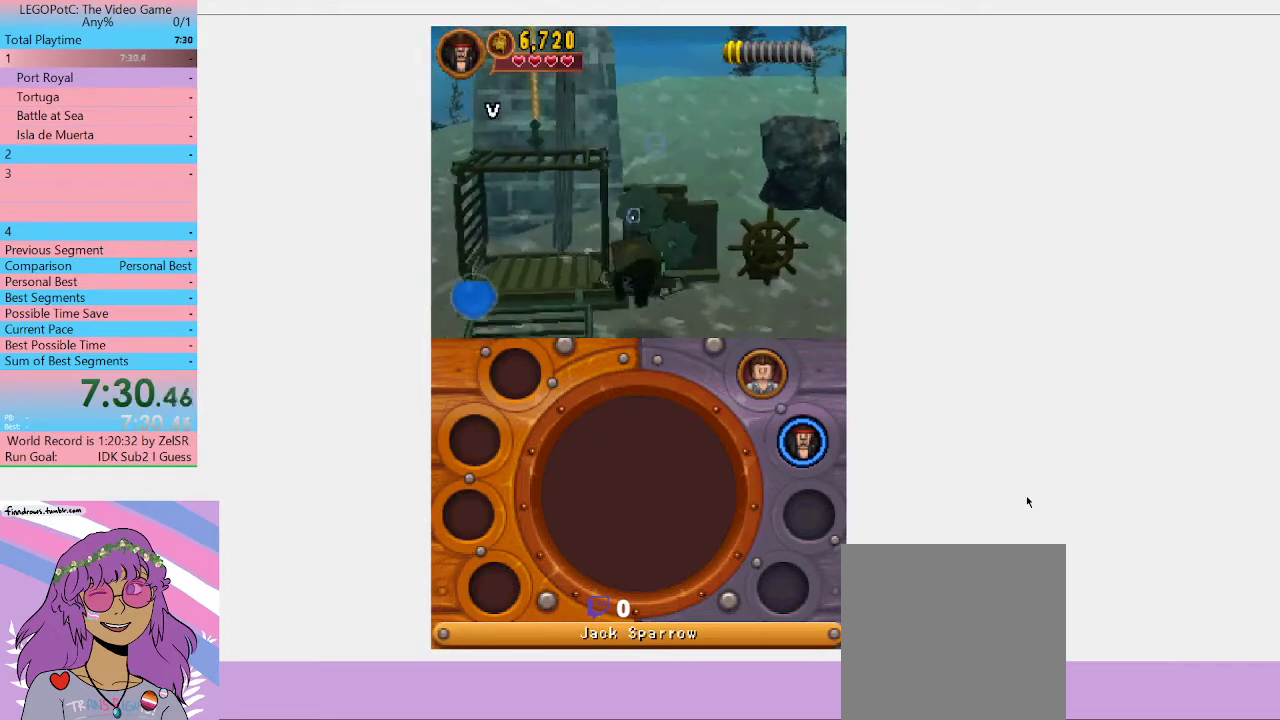
{"buttons": [], "left_stick": "up-left", "right_stick": "center", "events": [[100, "left_stick", "left"], [300, "left_stick", "up-left"]]}
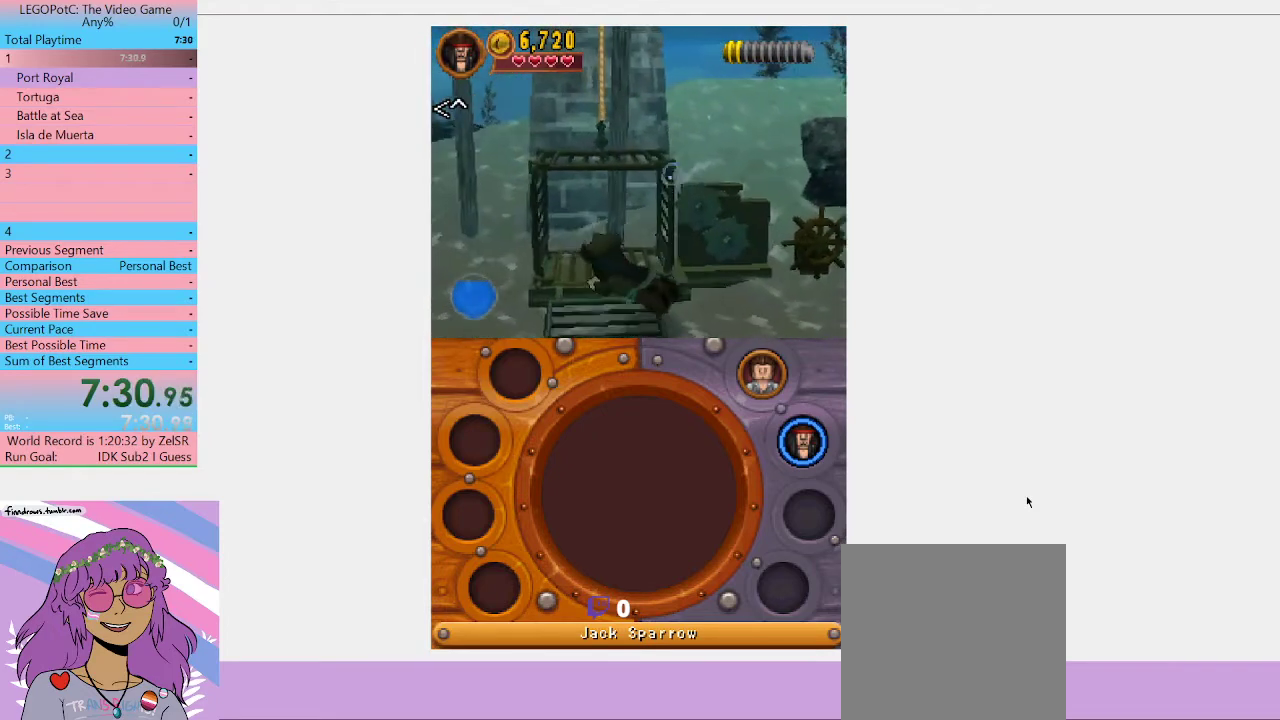
{"buttons": [], "left_stick": "up", "right_stick": "center", "events": [[333, "left_stick", "up"]]}
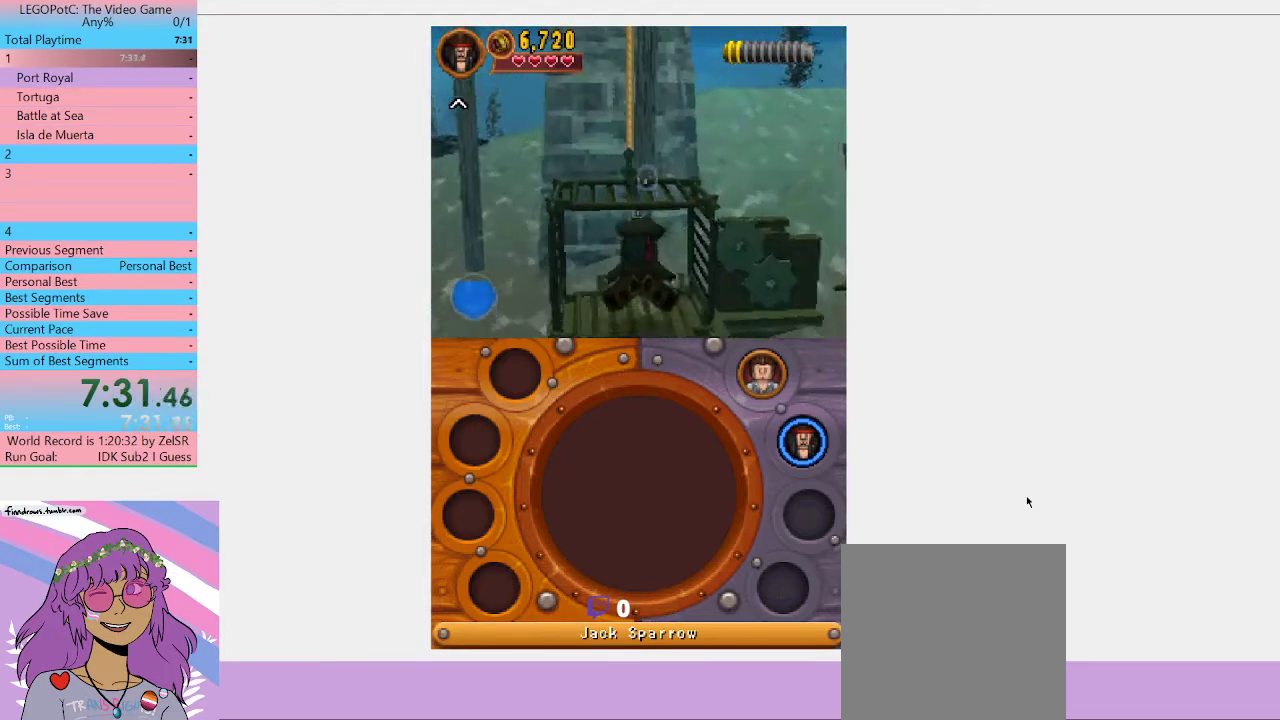
{"buttons": ["B"], "left_stick": "center", "right_stick": "center", "events": [[233, "B", "down"], [267, "left_stick", "center"]]}
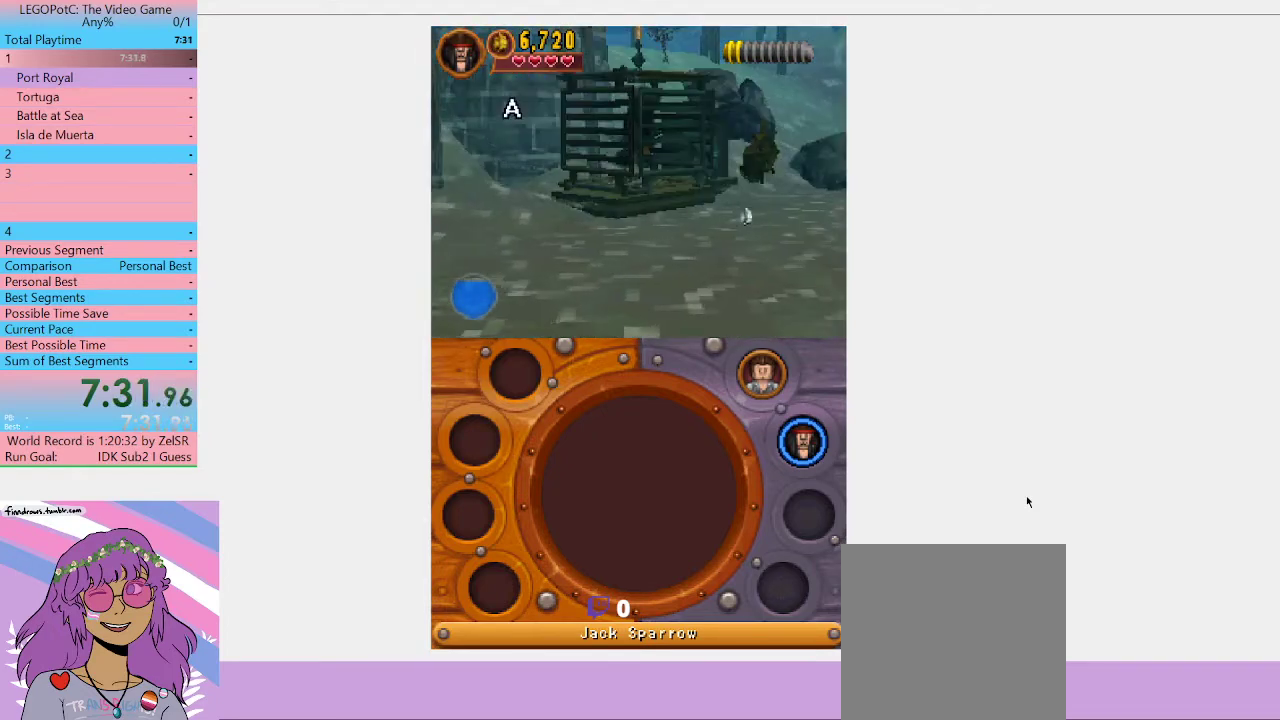
{"buttons": [], "left_stick": "center", "right_stick": "center", "events": [[133, "B", "up"]]}
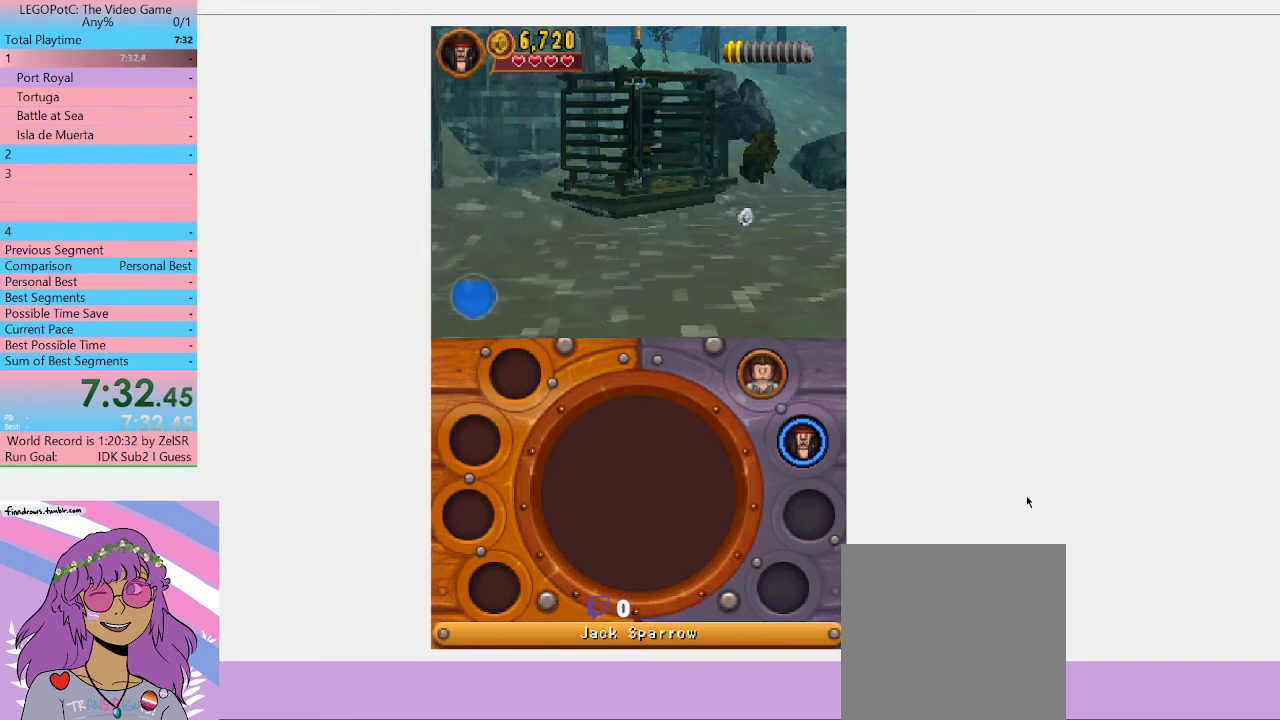
{"buttons": [], "left_stick": "center", "right_stick": "center", "events": []}
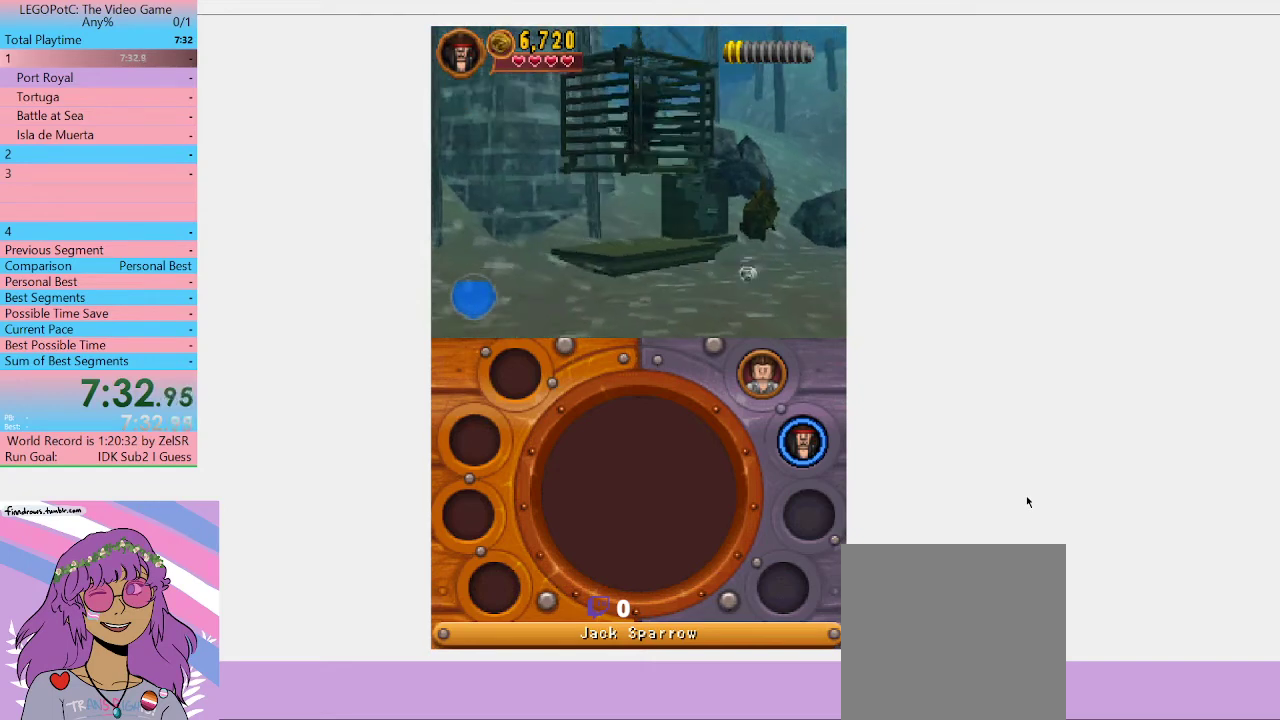
{"buttons": [], "left_stick": "center", "right_stick": "center", "events": []}
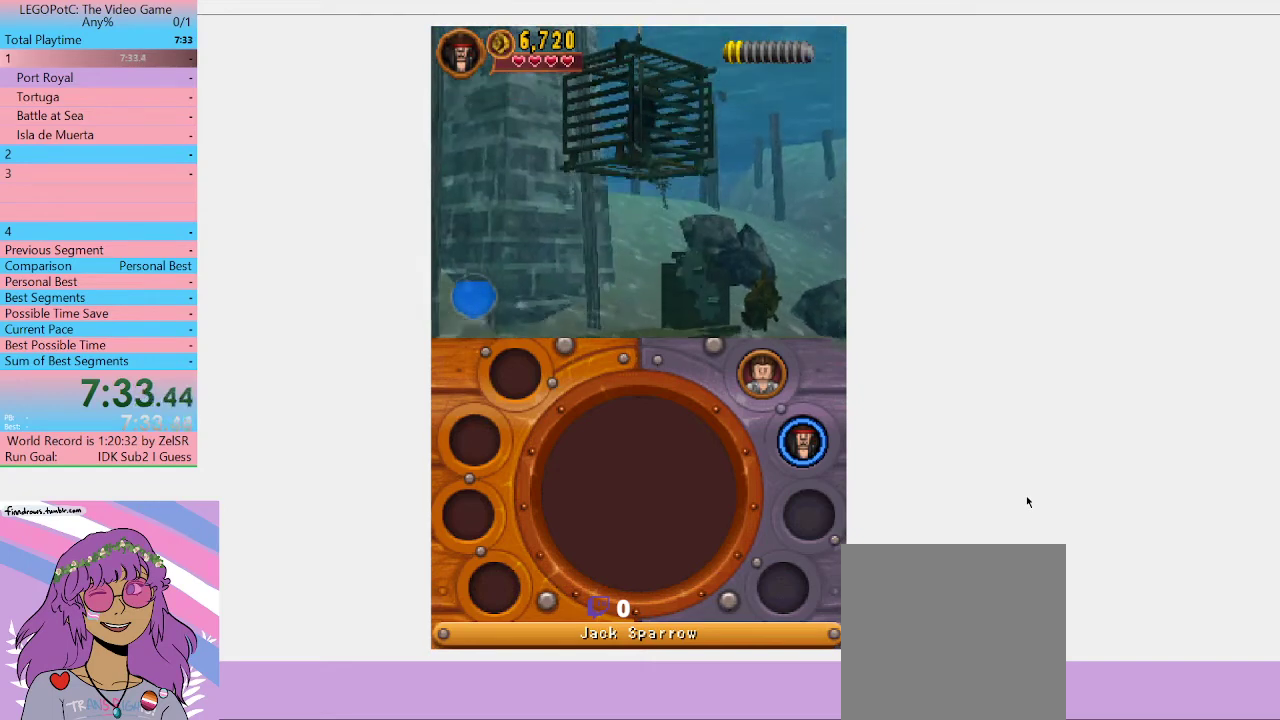
{"buttons": [], "left_stick": "center", "right_stick": "center", "events": []}
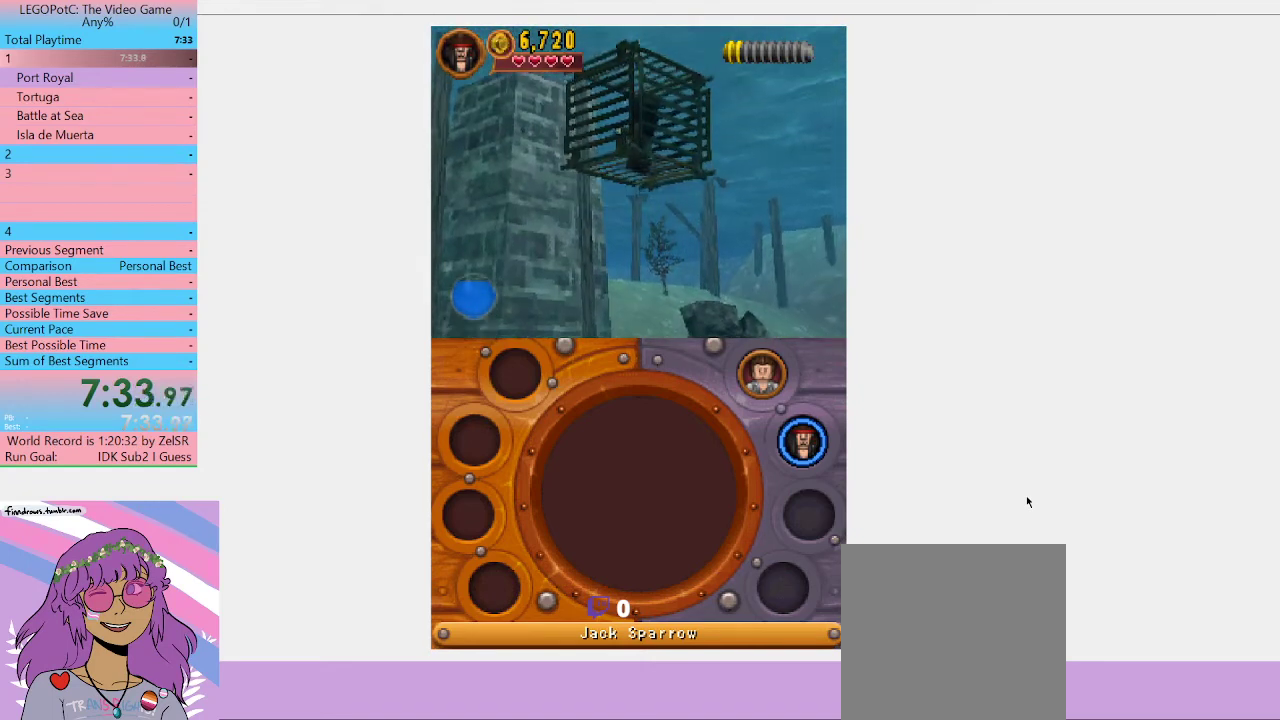
{"buttons": [], "left_stick": "center", "right_stick": "center", "events": []}
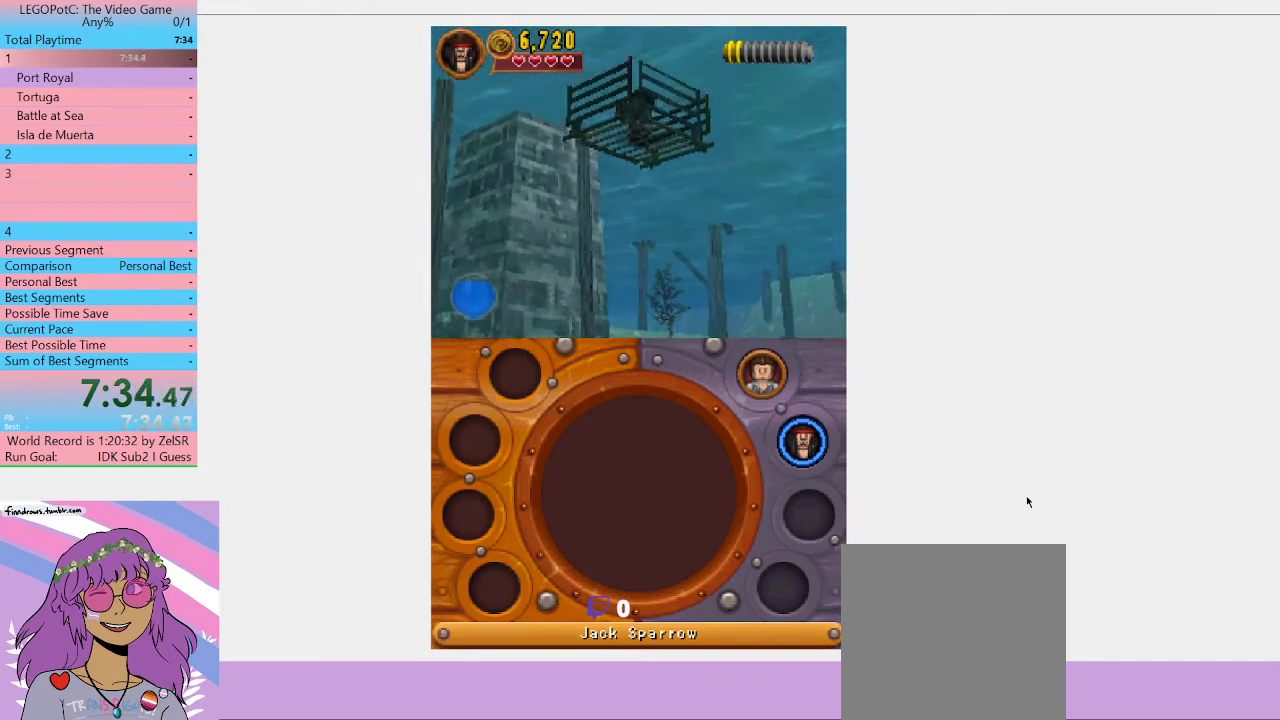
{"buttons": [], "left_stick": "center", "right_stick": "center", "events": []}
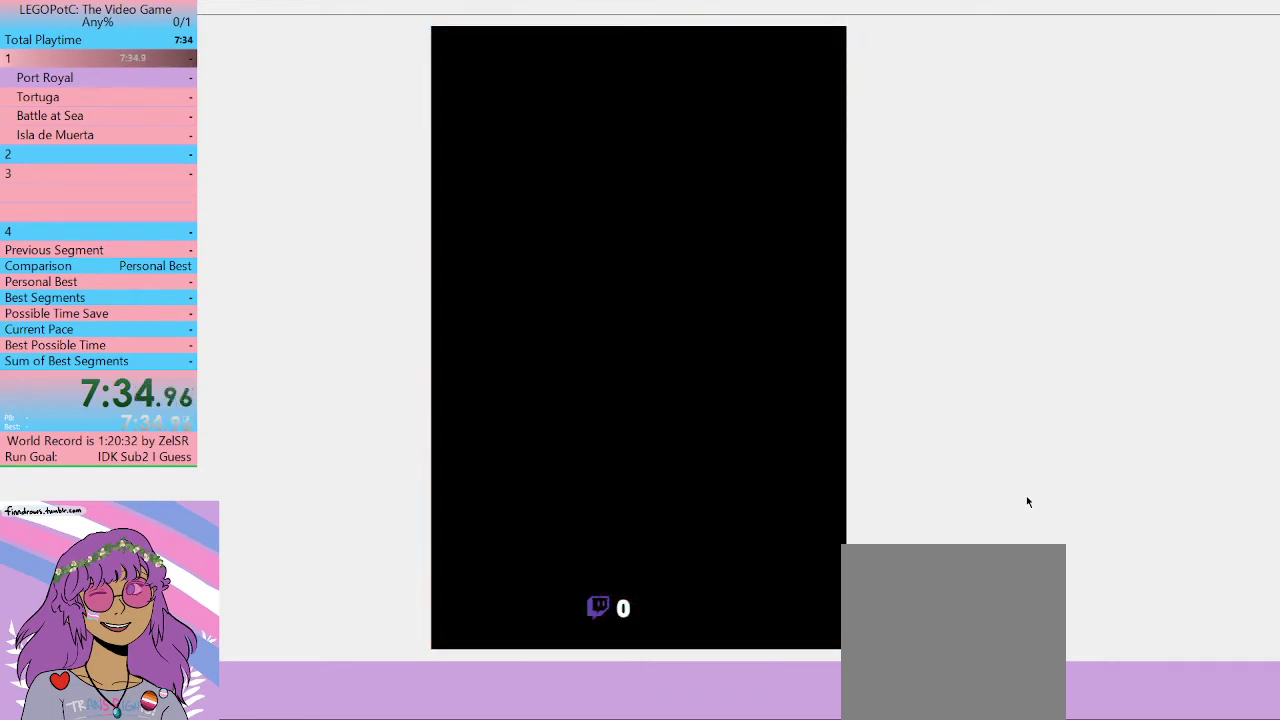
{"buttons": [], "left_stick": "center", "right_stick": "center", "events": []}
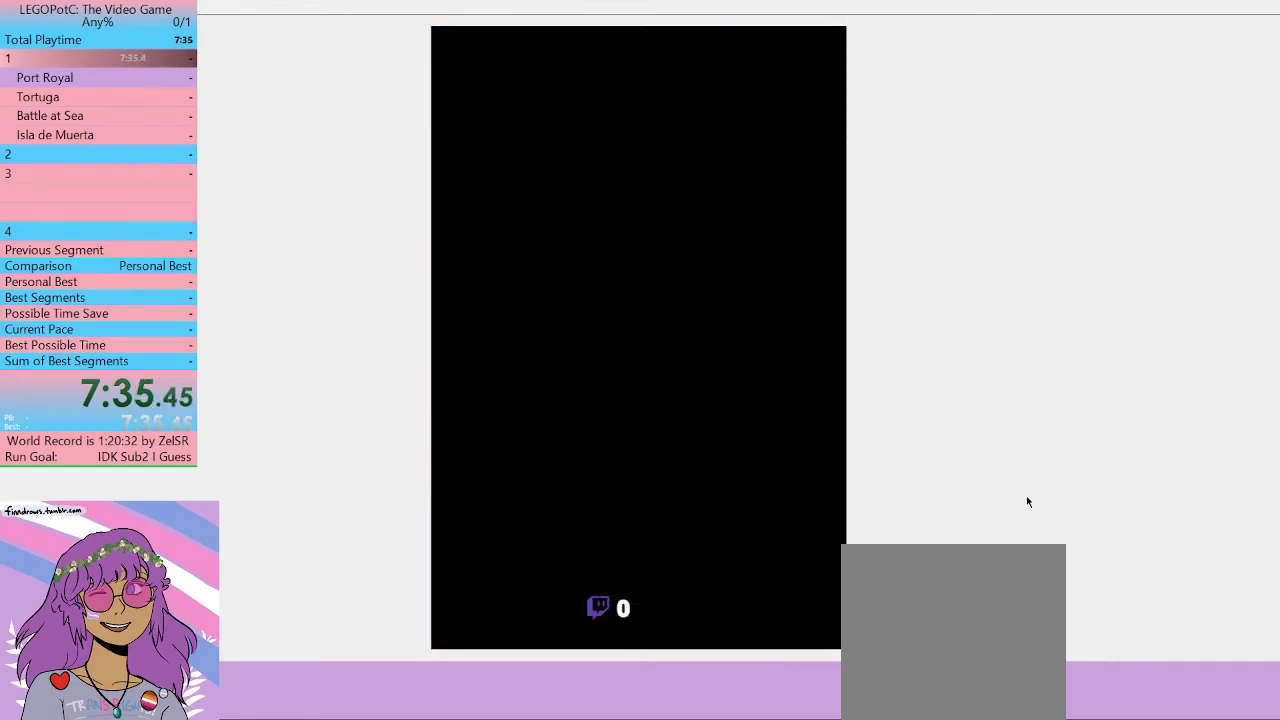
{"buttons": [], "left_stick": "center", "right_stick": "center", "events": []}
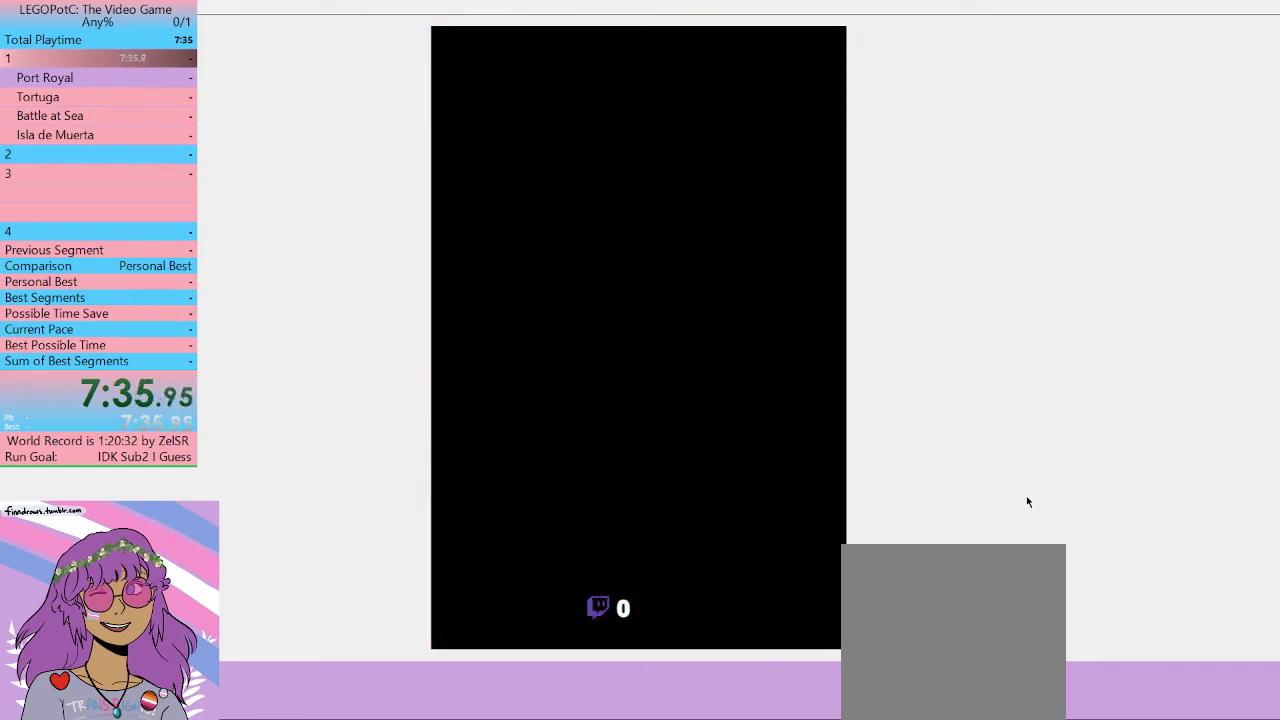
{"buttons": [], "left_stick": "center", "right_stick": "center", "events": []}
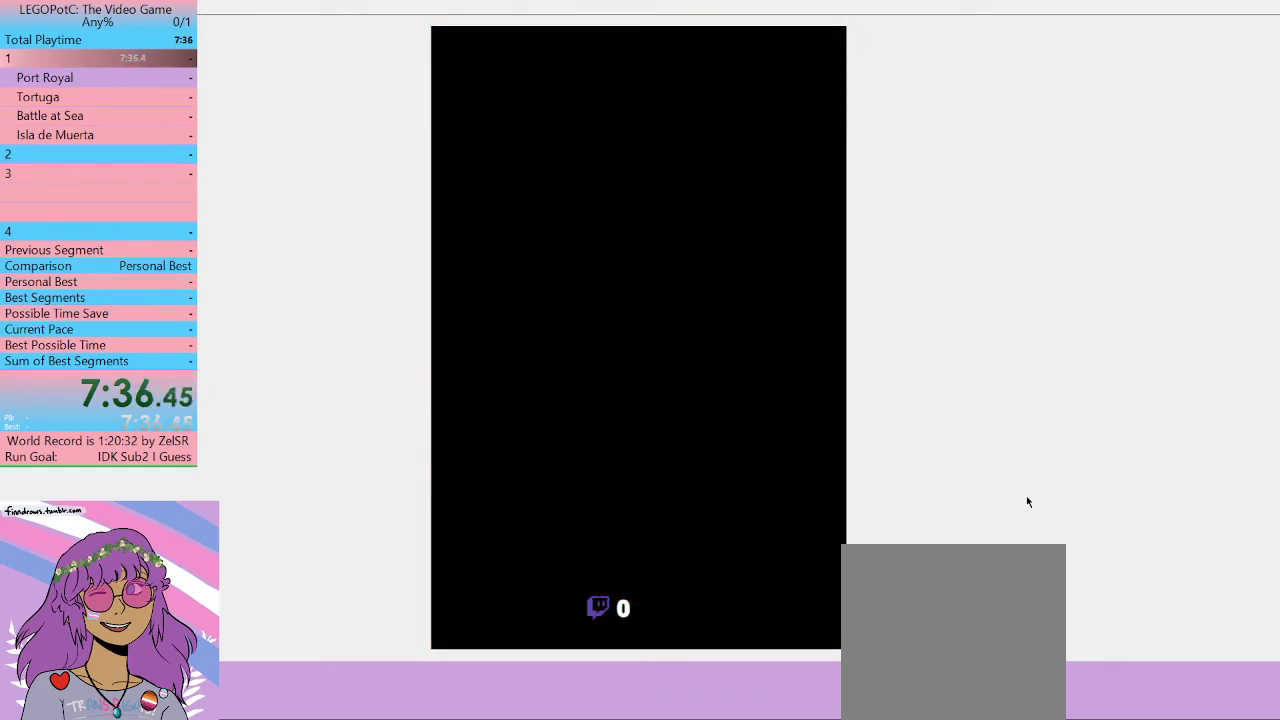
{"buttons": [], "left_stick": "center", "right_stick": "center", "events": []}
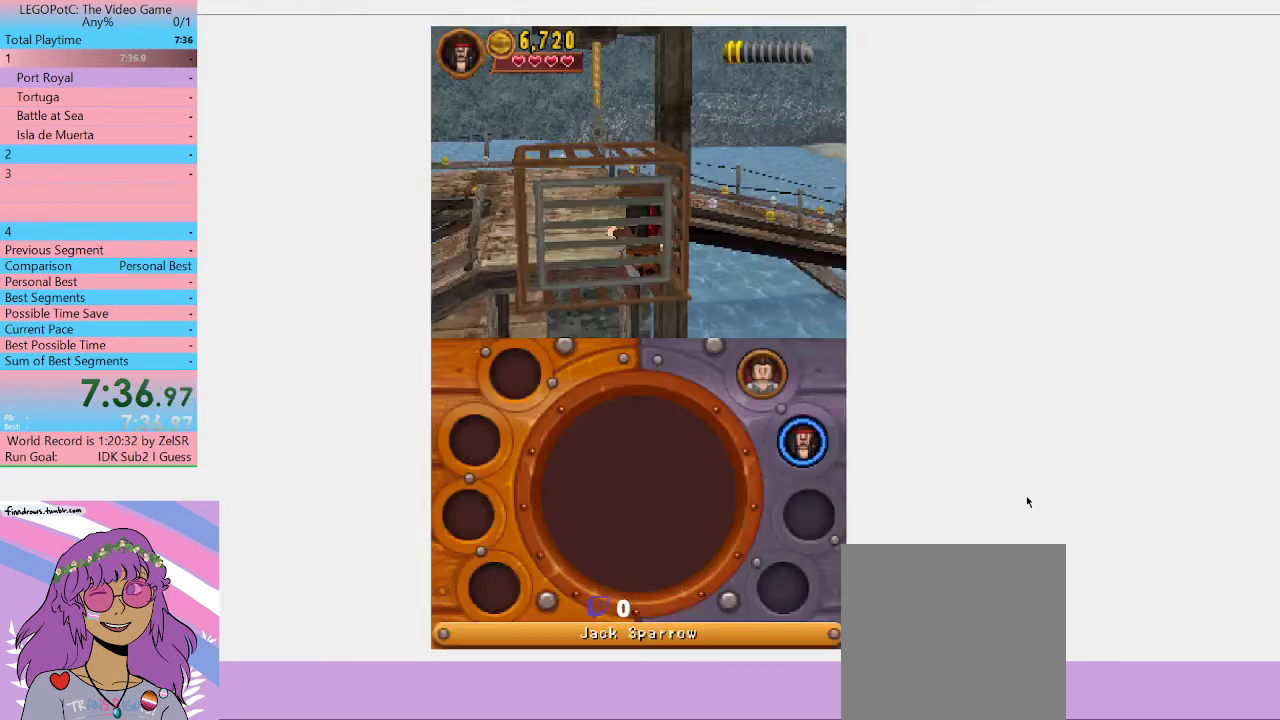
{"buttons": [], "left_stick": "up-left", "right_stick": "center", "events": [[333, "left_stick", "up"], [400, "left_stick", "up-left"]]}
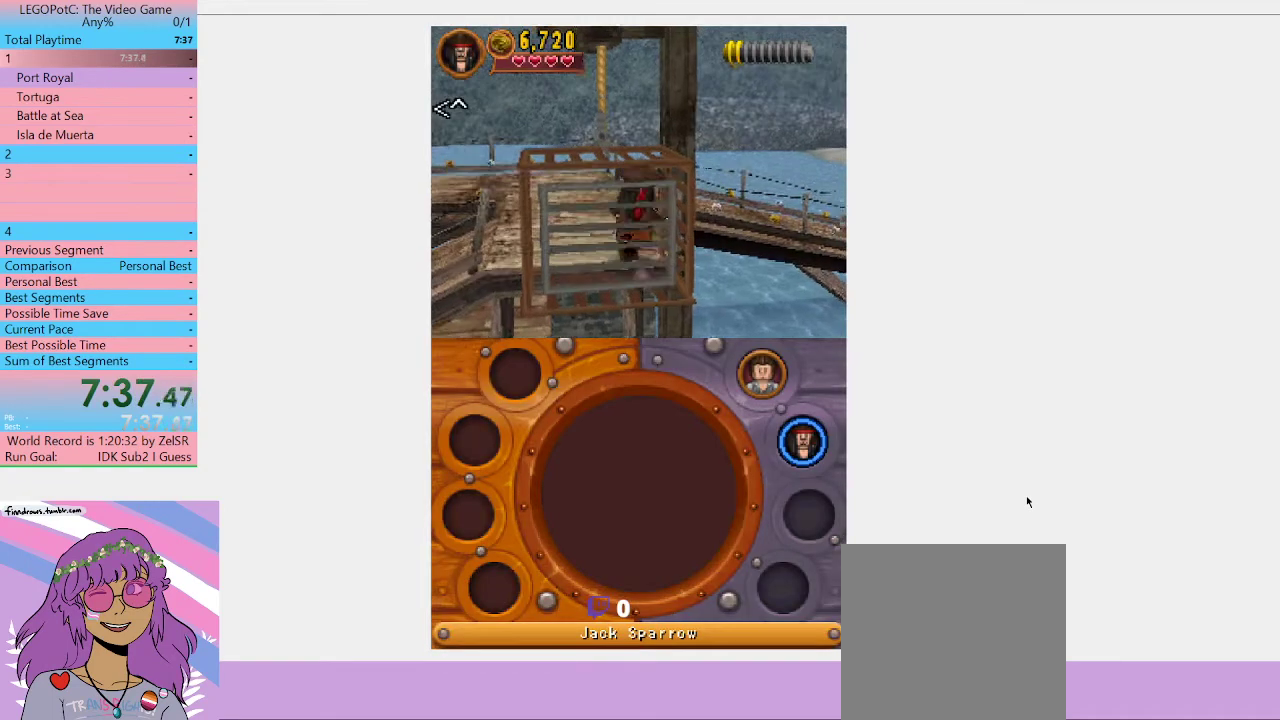
{"buttons": [], "left_stick": "up-left", "right_stick": "center", "events": []}
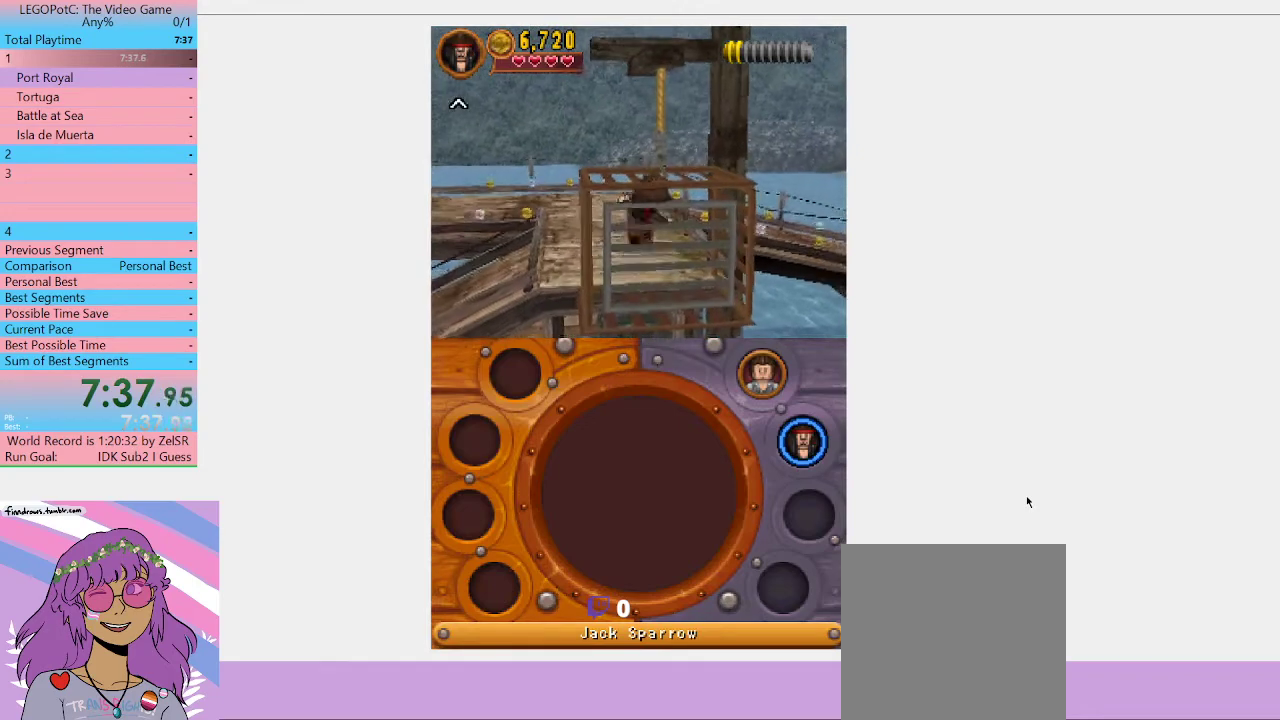
{"buttons": [], "left_stick": "up-left", "right_stick": "center", "events": []}
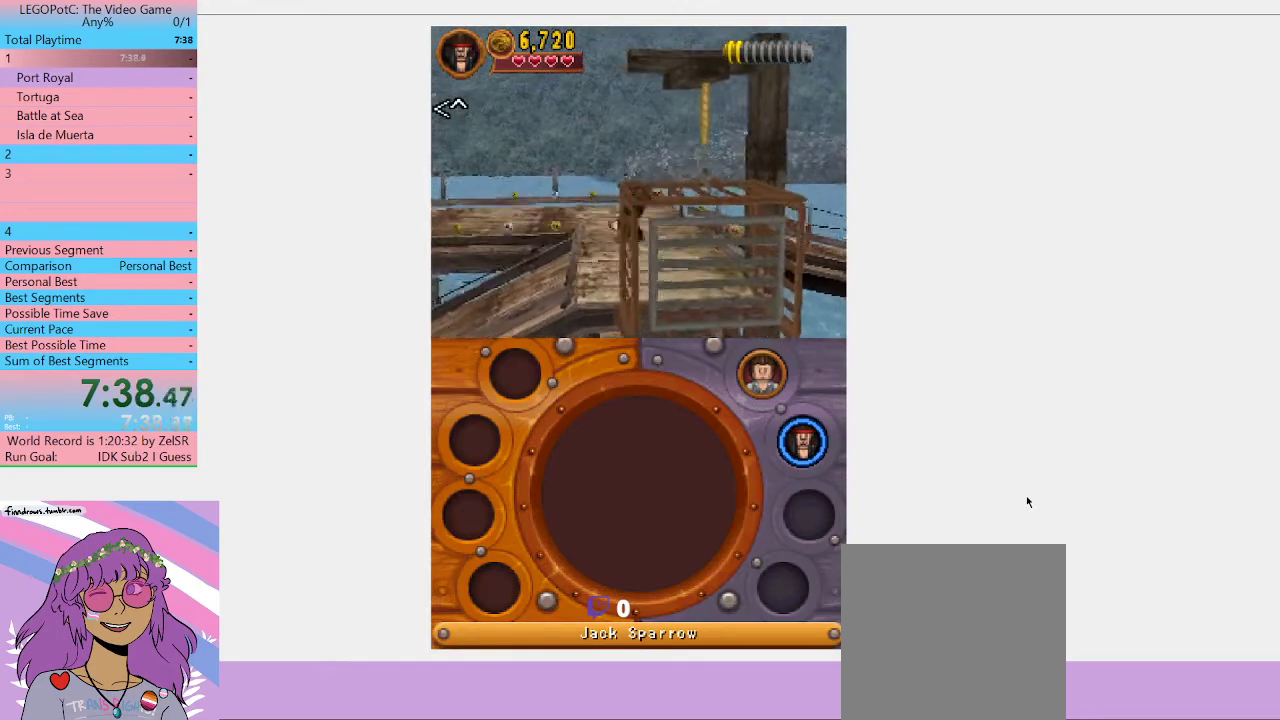
{"buttons": [], "left_stick": "left", "right_stick": "center", "events": [[467, "left_stick", "left"]]}
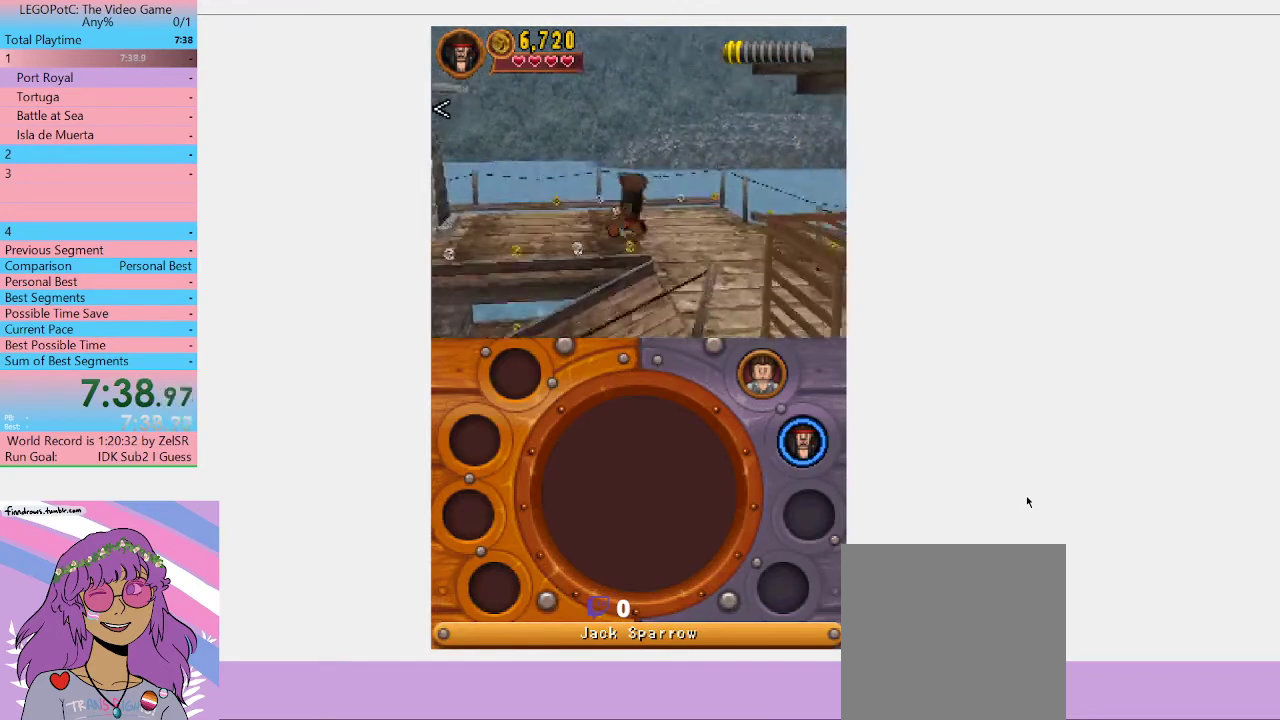
{"buttons": [], "left_stick": "down-left", "right_stick": "center", "events": [[300, "left_stick", "down-left"]]}
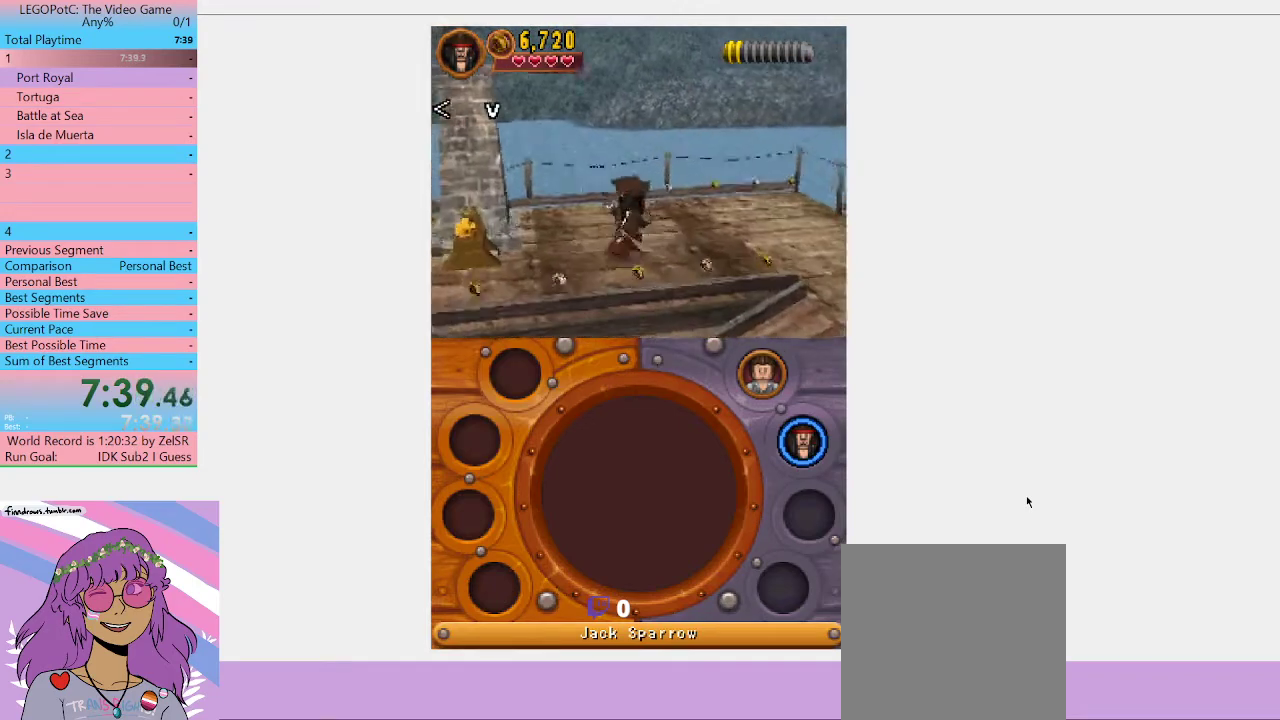
{"buttons": [], "left_stick": "down-left", "right_stick": "center", "events": []}
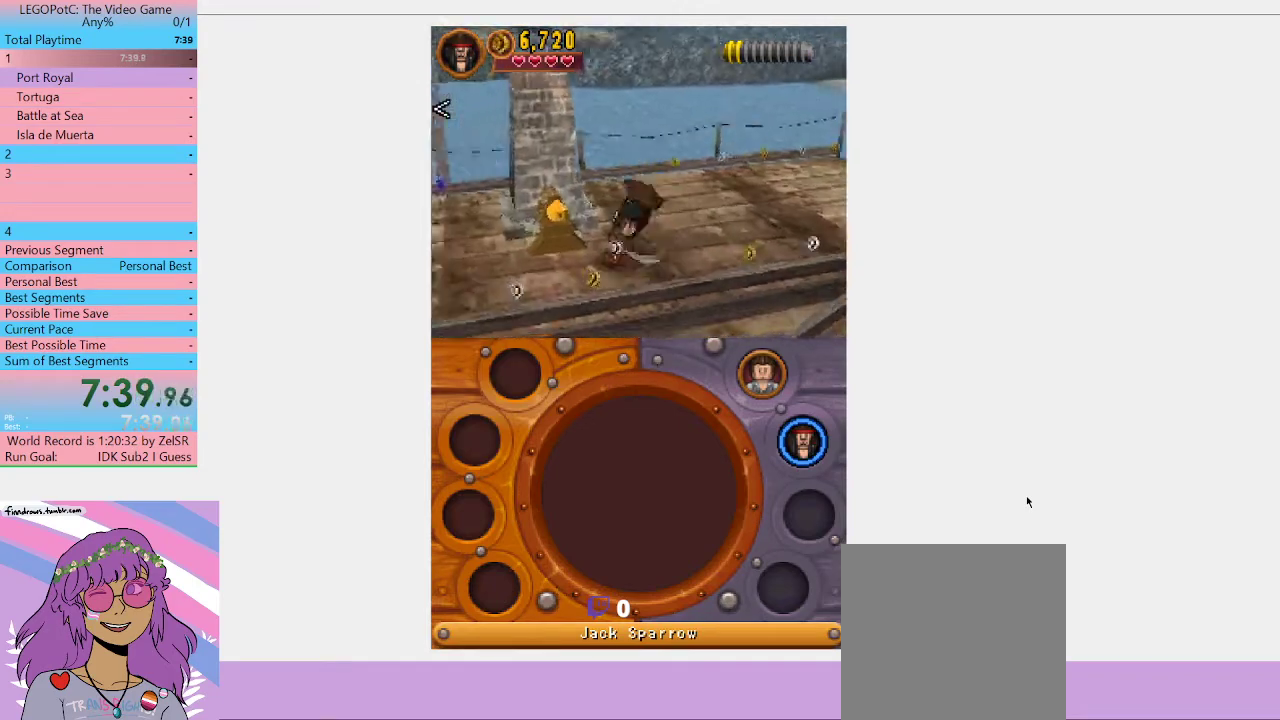
{"buttons": ["A"], "left_stick": "down-left", "right_stick": "center", "events": [[467, "A", "down"]]}
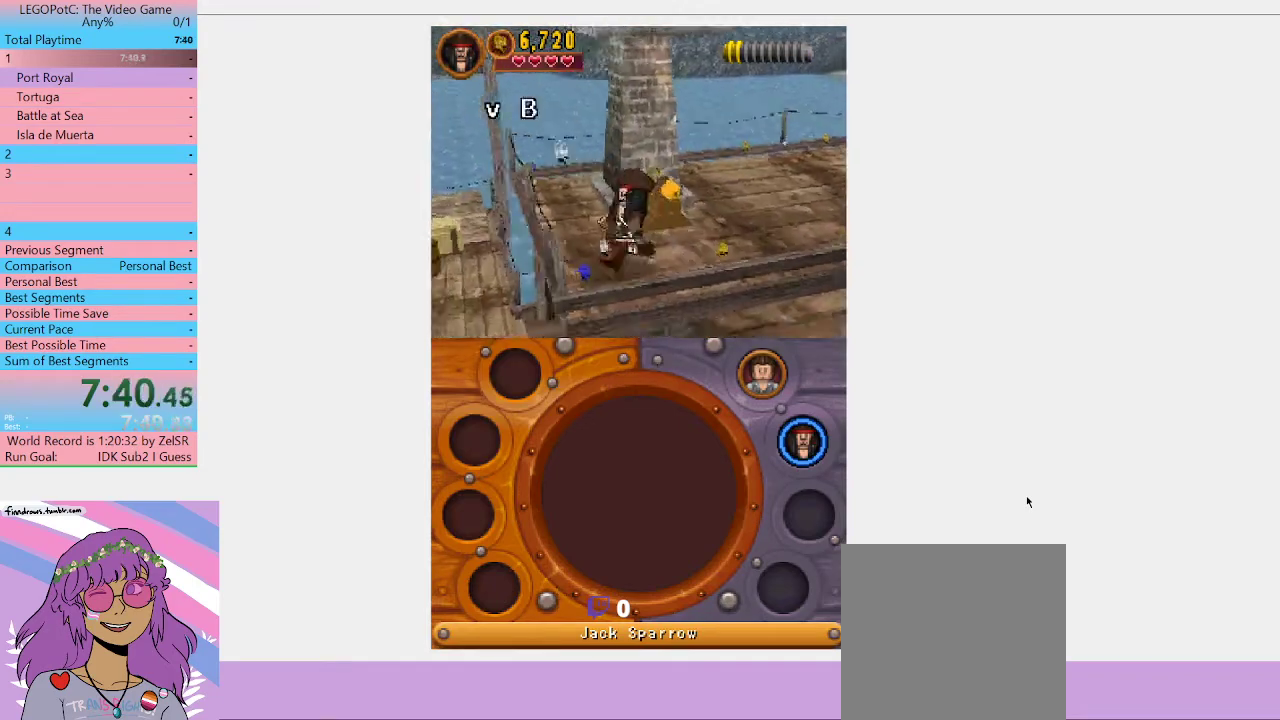
{"buttons": [], "left_stick": "down-left", "right_stick": "center", "events": [[200, "A", "up"]]}
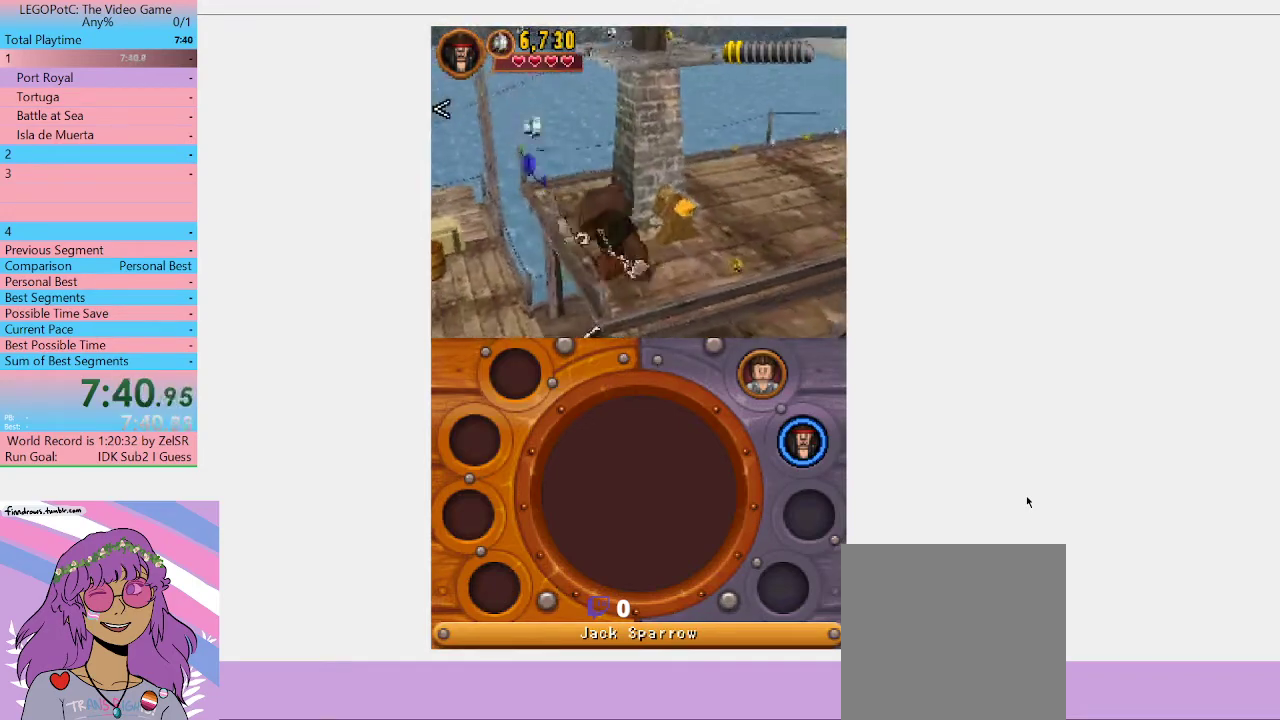
{"buttons": [], "left_stick": "up-left", "right_stick": "center", "events": [[100, "left_stick", "left"], [333, "left_stick", "up-left"]]}